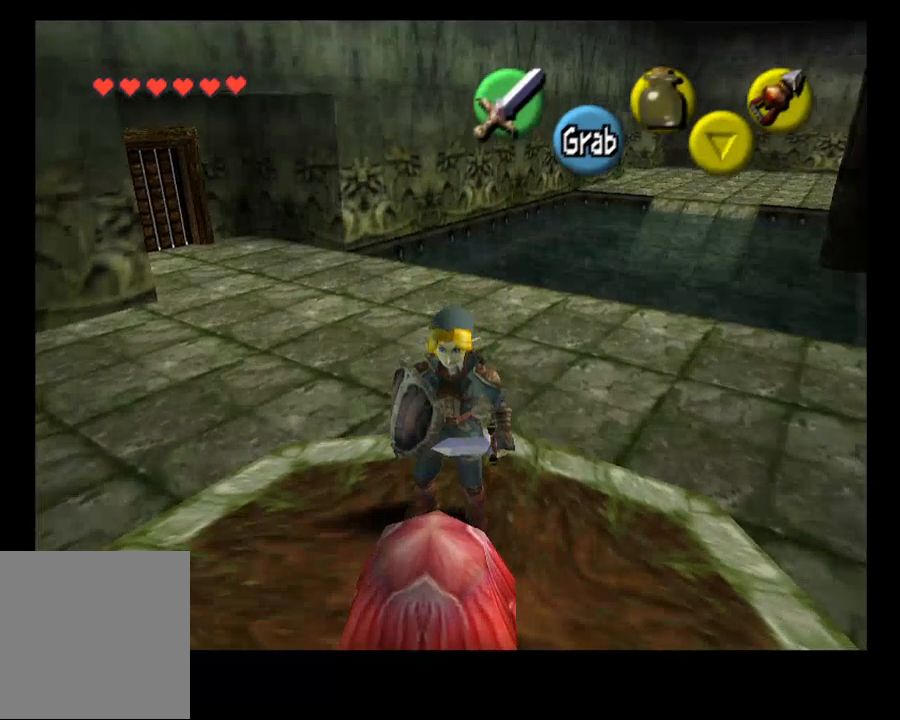
Gameplay with a controller (PlayStation layout); each line is a JSON object with the inputs held at the frame after it. "events" lists button and stick changes between this image and that frame as [ms after this image, input, new state], when the widget could be followed in between. Not read: L1.
{"buttons": [], "left_stick": "center", "right_stick": "center", "events": [[200, "START", "down"], [400, "START", "up"]]}
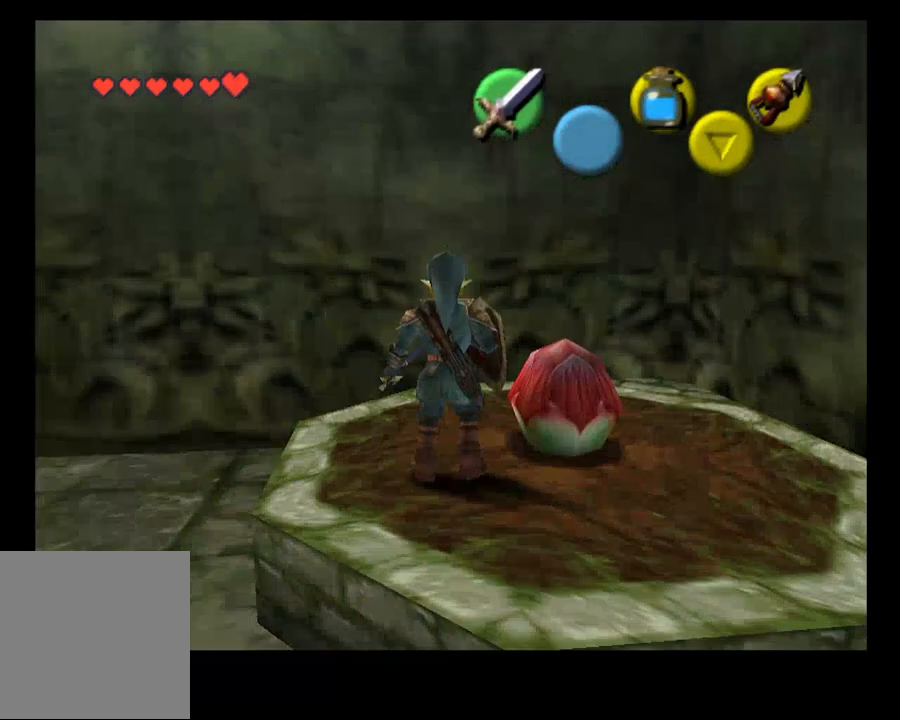
{"buttons": [], "left_stick": "left", "right_stick": "center", "events": [[267, "left_stick", "left"]]}
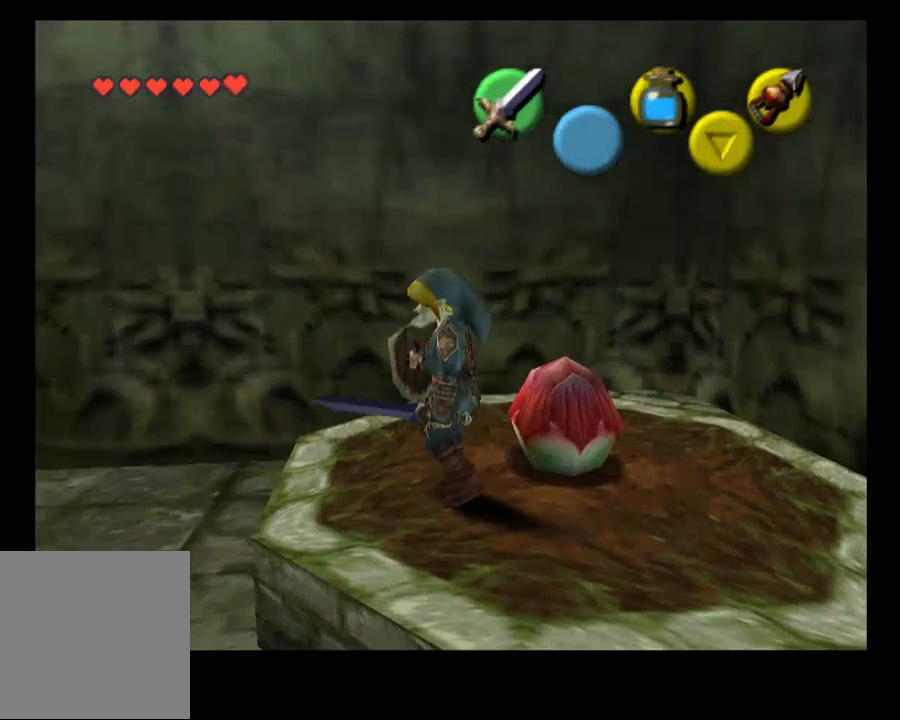
{"buttons": [], "left_stick": "left", "right_stick": "center", "events": [[67, "CROSS", "down"], [200, "CROSS", "up"]]}
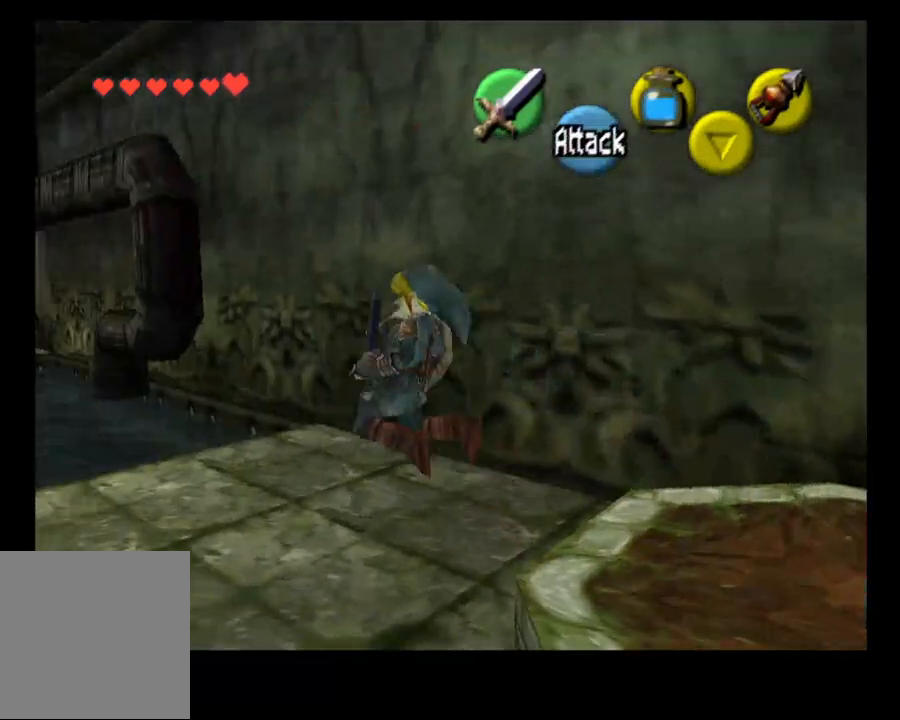
{"buttons": [], "left_stick": "up-left", "right_stick": "center", "events": [[500, "left_stick", "up-left"]]}
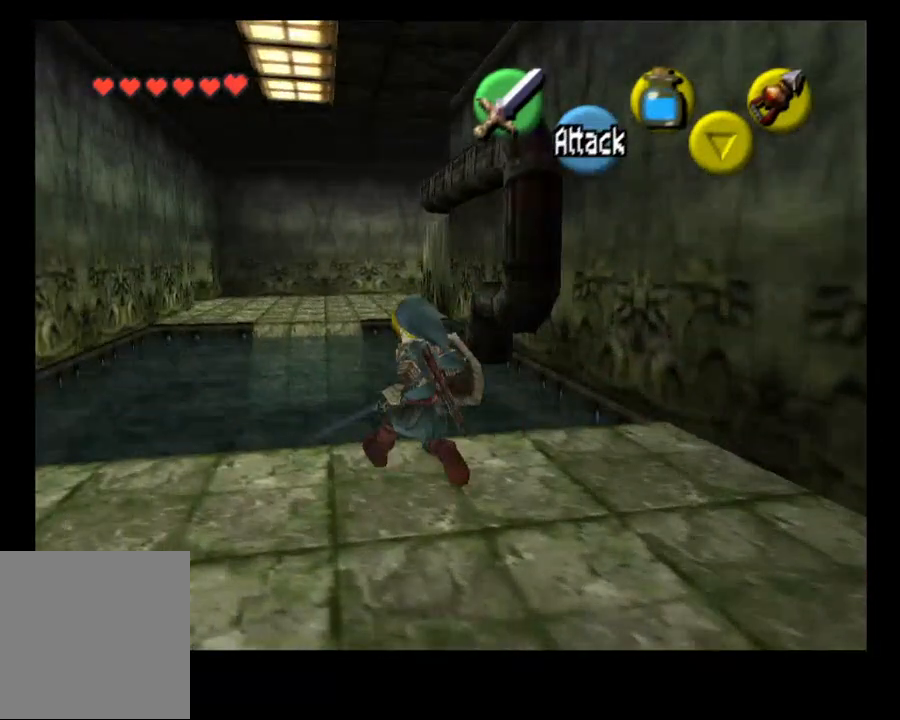
{"buttons": ["SELECT"], "left_stick": "up", "right_stick": "center", "events": [[167, "left_stick", "up"], [400, "SELECT", "down"]]}
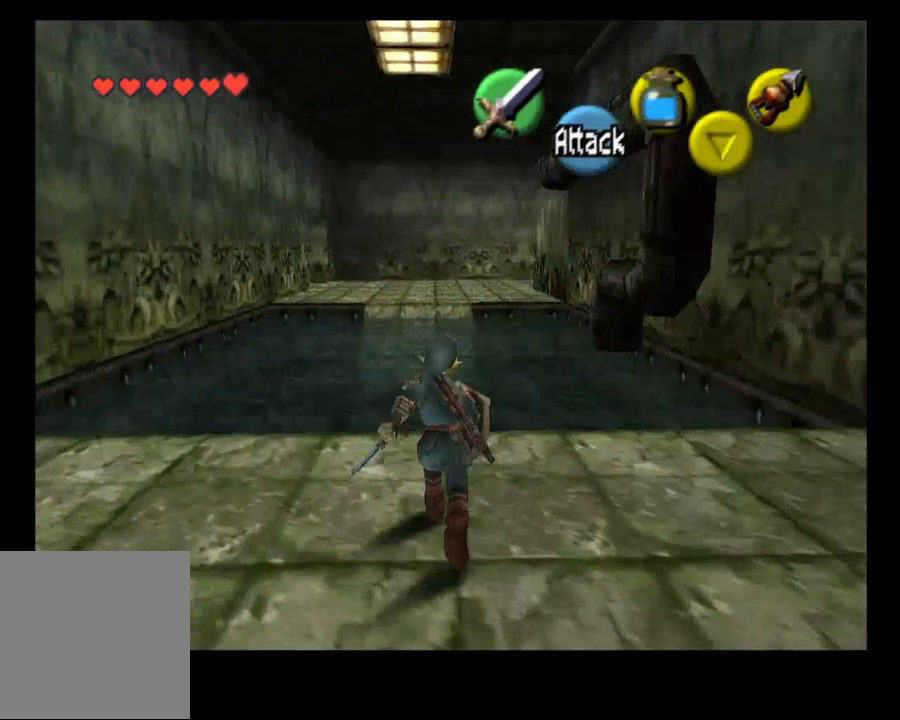
{"buttons": [], "left_stick": "up", "right_stick": "center", "events": [[33, "SELECT", "up"], [167, "CROSS", "down"], [267, "CROSS", "up"]]}
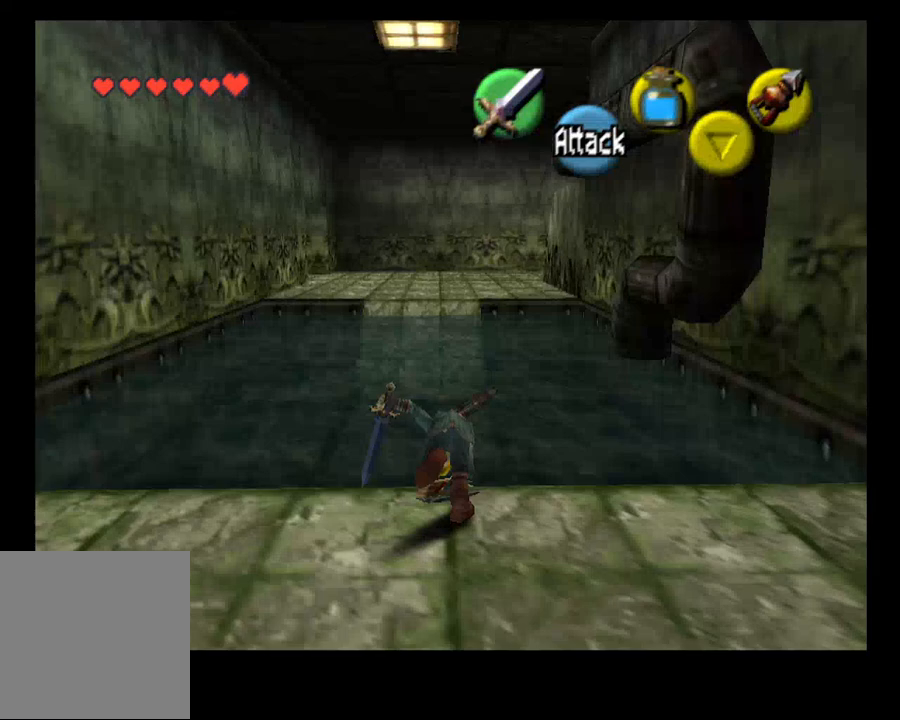
{"buttons": [], "left_stick": "up", "right_stick": "center", "events": []}
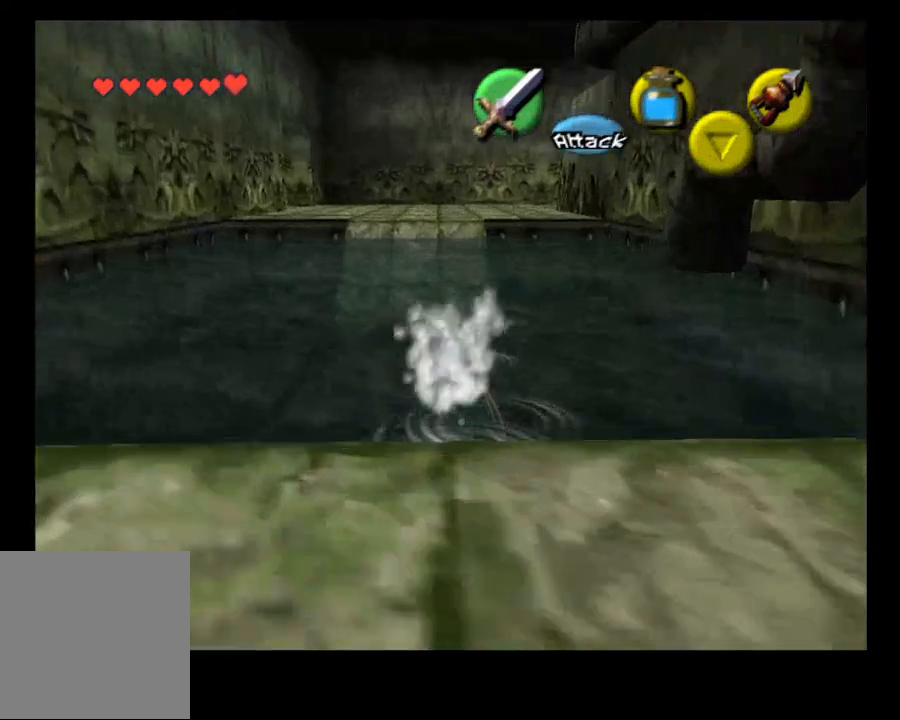
{"buttons": [], "left_stick": "up", "right_stick": "center"}
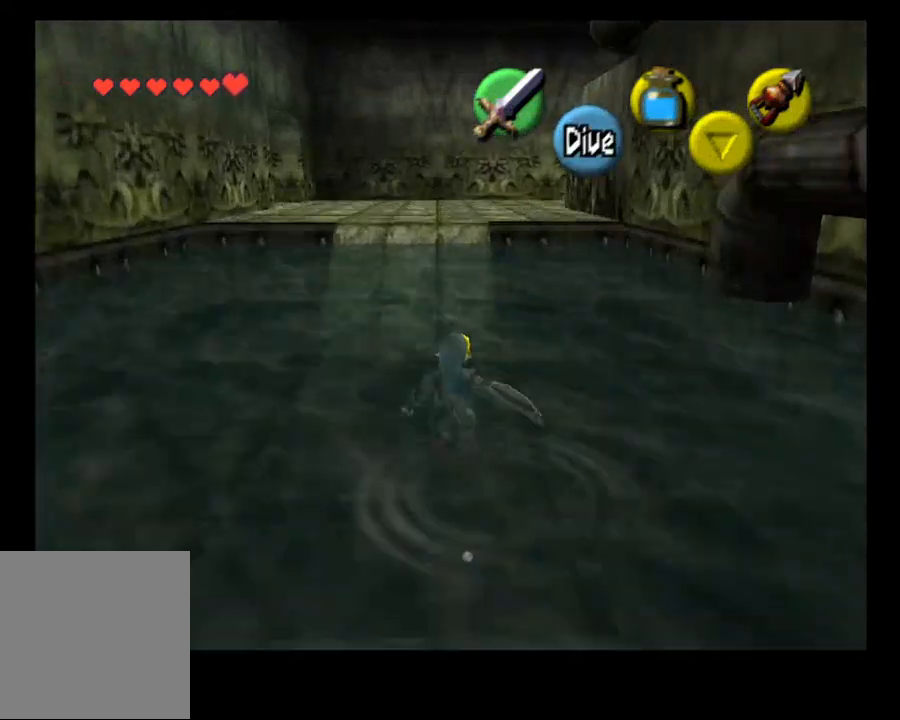
{"buttons": [], "left_stick": "up", "right_stick": "center", "events": []}
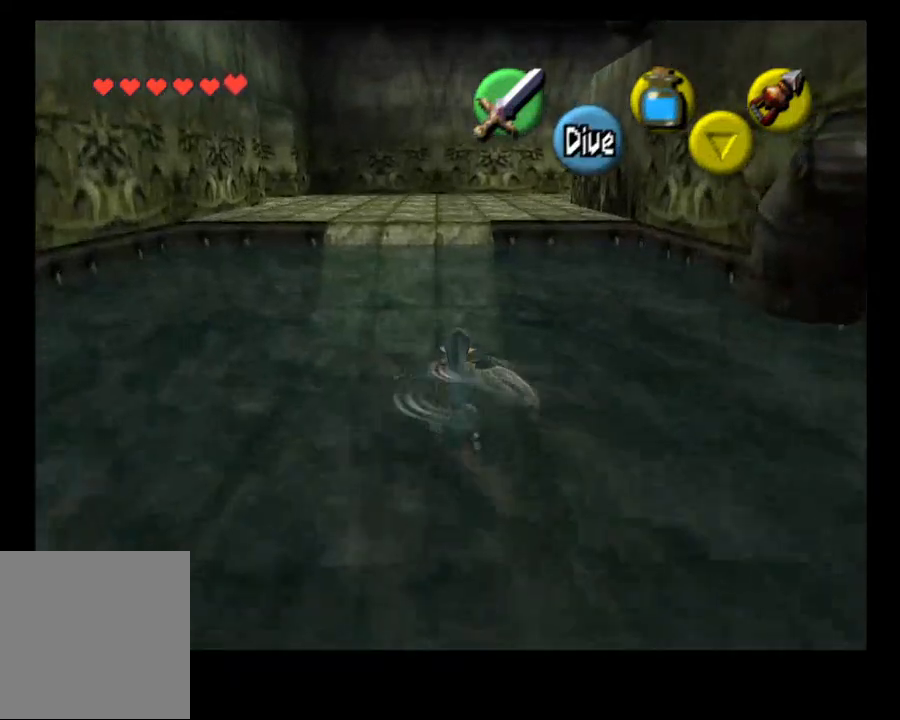
{"buttons": [], "left_stick": "up", "right_stick": "center", "events": []}
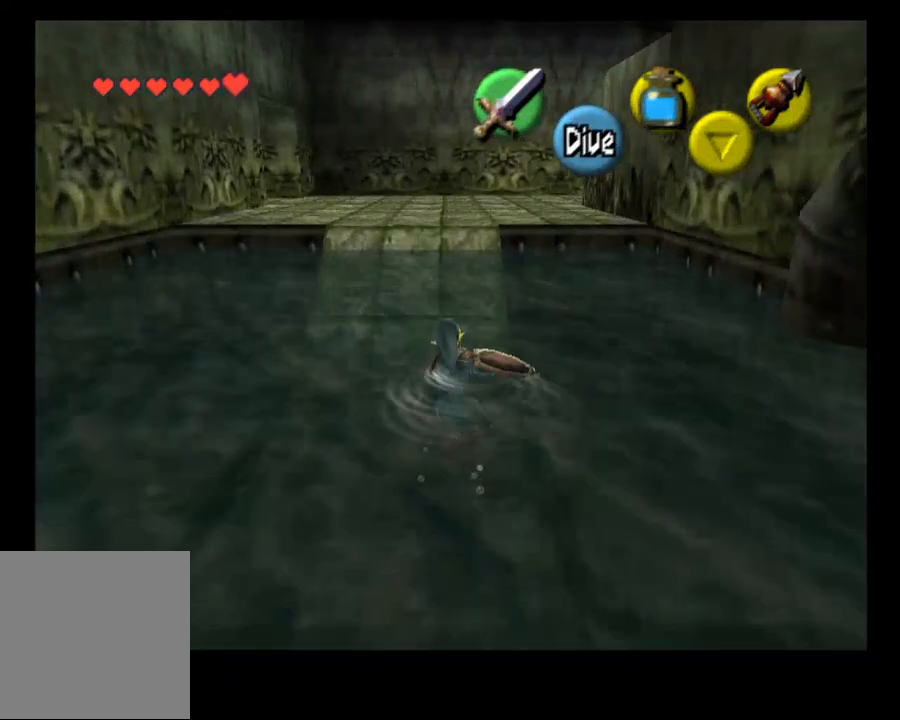
{"buttons": [], "left_stick": "up", "right_stick": "center", "events": []}
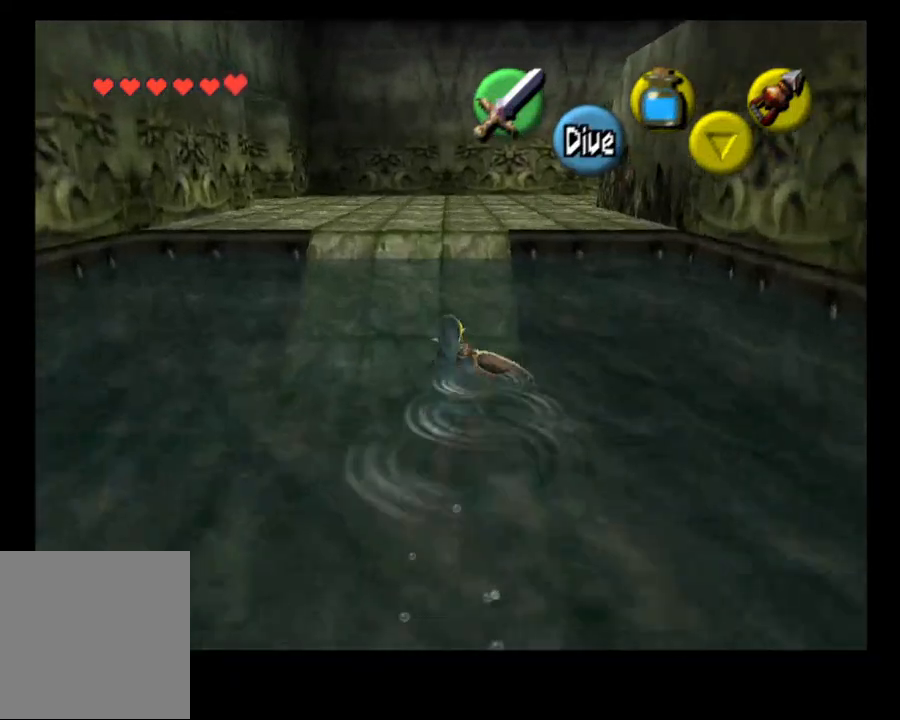
{"buttons": [], "left_stick": "up", "right_stick": "center", "events": []}
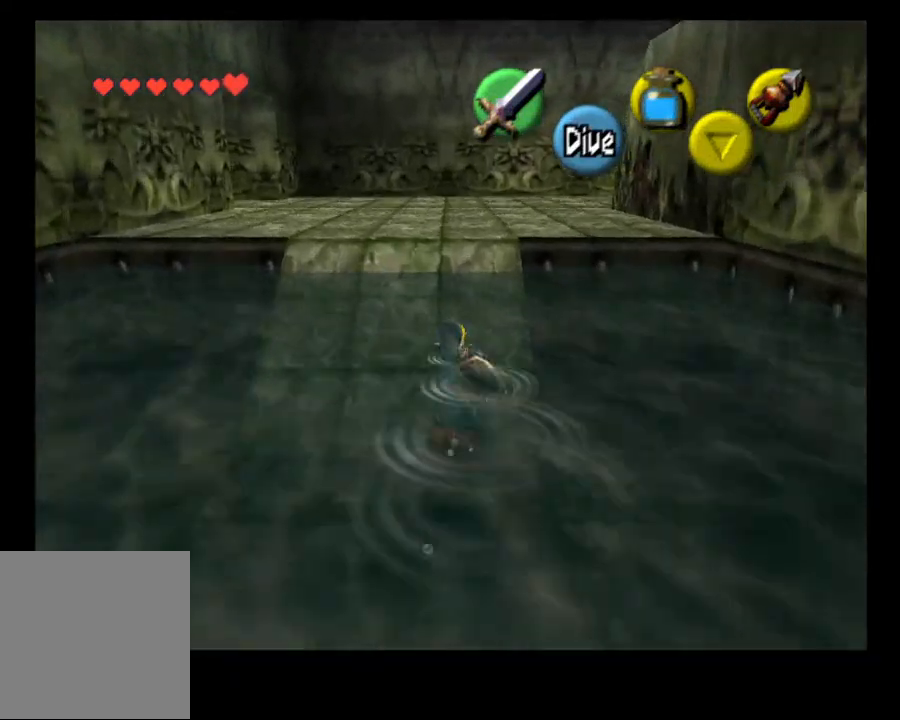
{"buttons": [], "left_stick": "up", "right_stick": "center", "events": []}
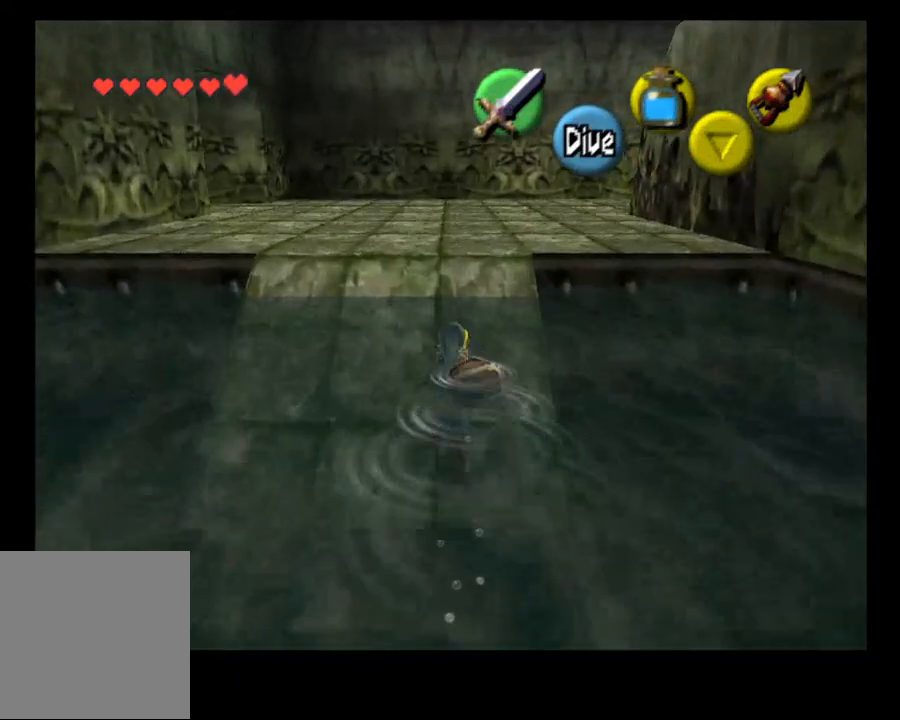
{"buttons": [], "left_stick": "up", "right_stick": "center", "events": []}
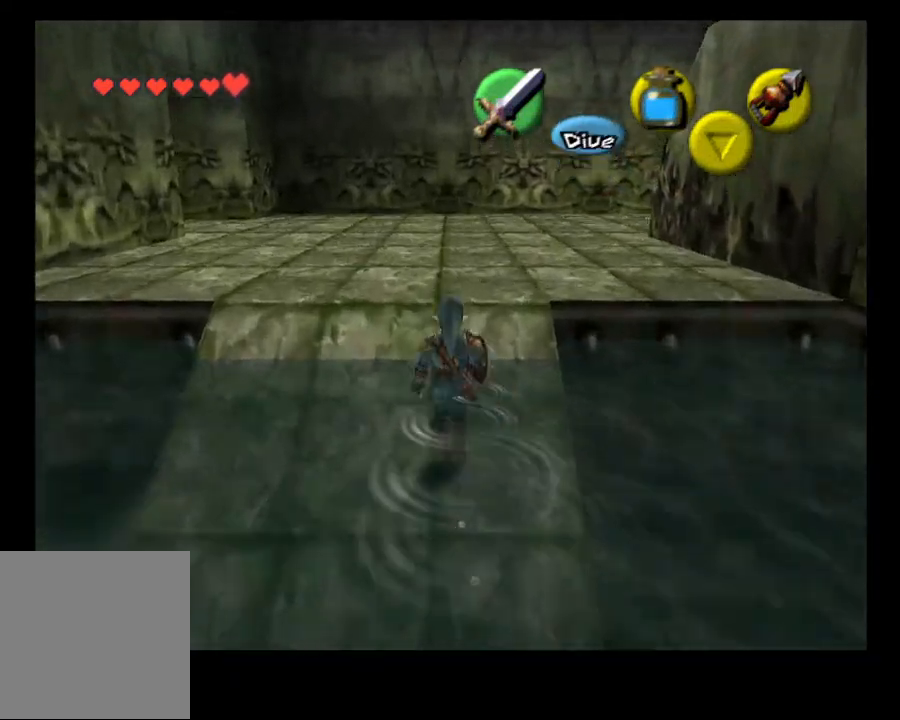
{"buttons": [], "left_stick": "up", "right_stick": "center", "events": [[67, "CROSS", "down"], [233, "CROSS", "up"]]}
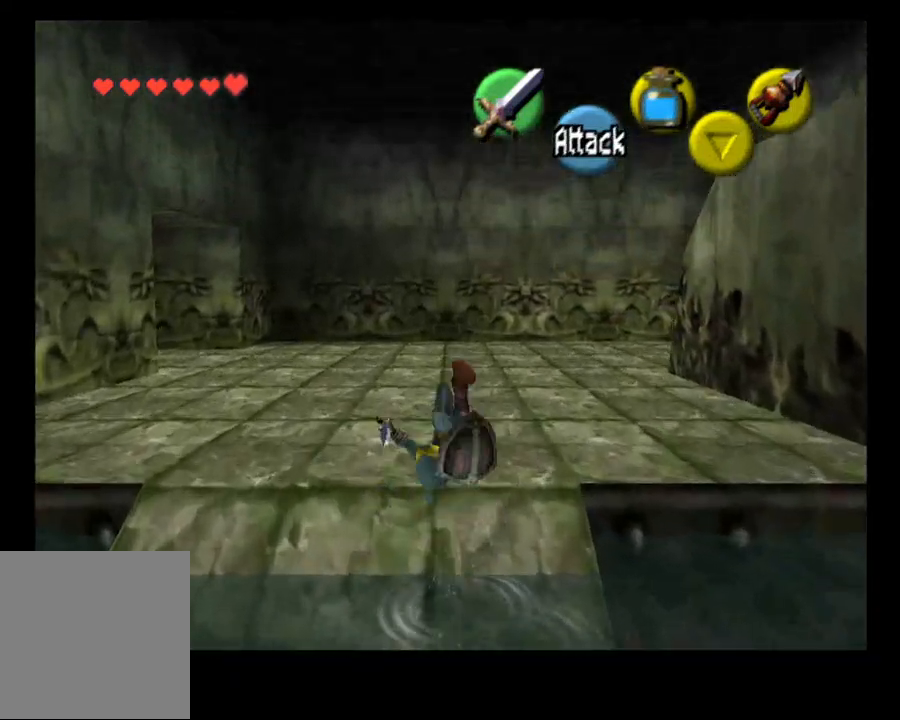
{"buttons": [], "left_stick": "up", "right_stick": "center", "events": []}
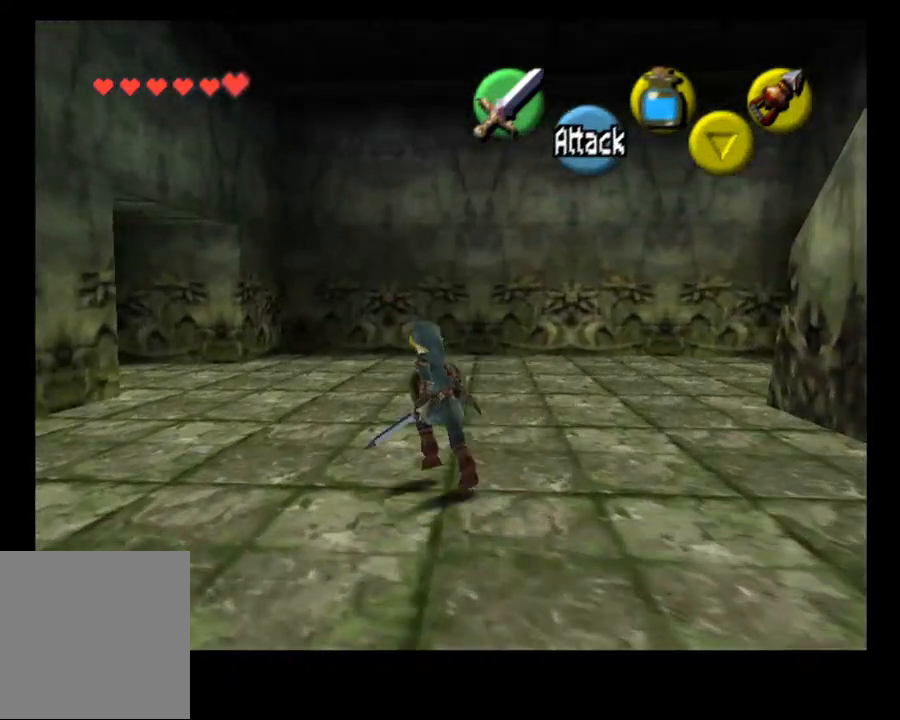
{"buttons": [], "left_stick": "up", "right_stick": "center", "events": [[267, "CROSS", "down"], [433, "CROSS", "up"]]}
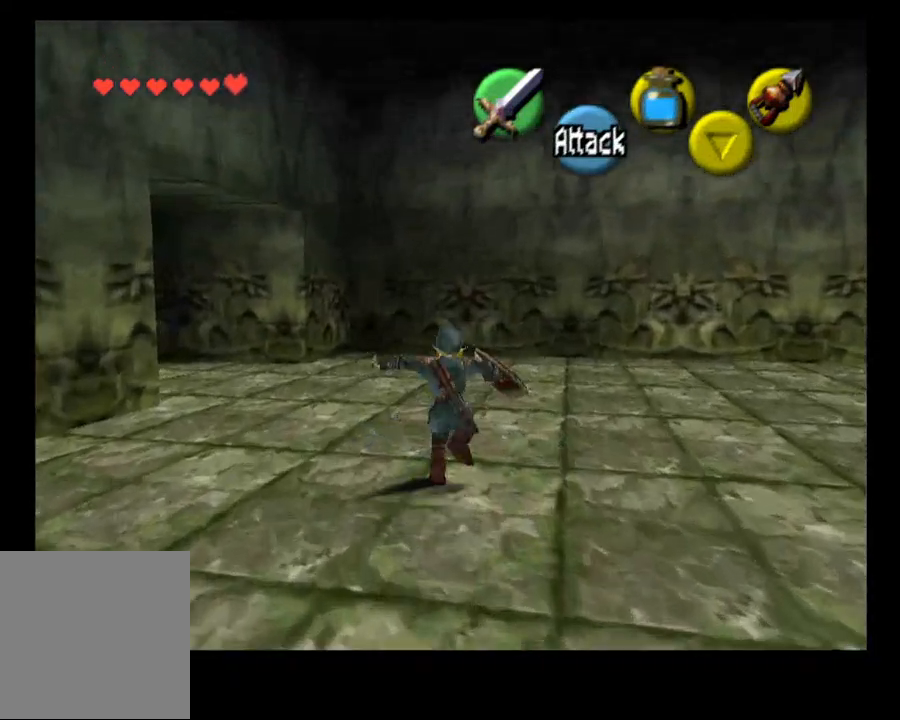
{"buttons": [], "left_stick": "up", "right_stick": "center", "events": []}
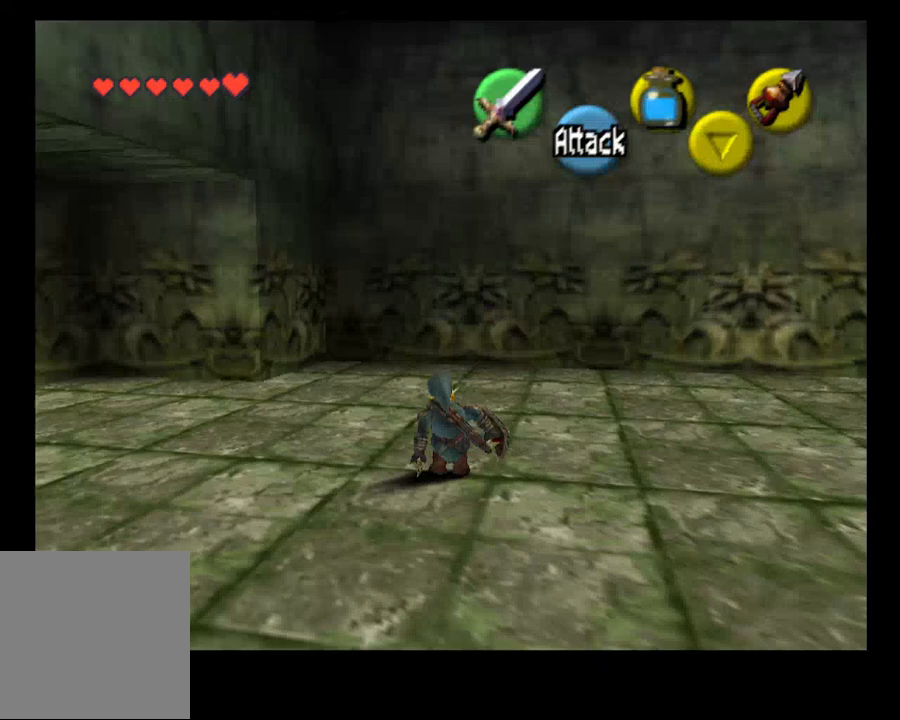
{"buttons": [], "left_stick": "up-left", "right_stick": "up", "events": [[333, "left_stick", "up-left"], [333, "right_stick", "up"]]}
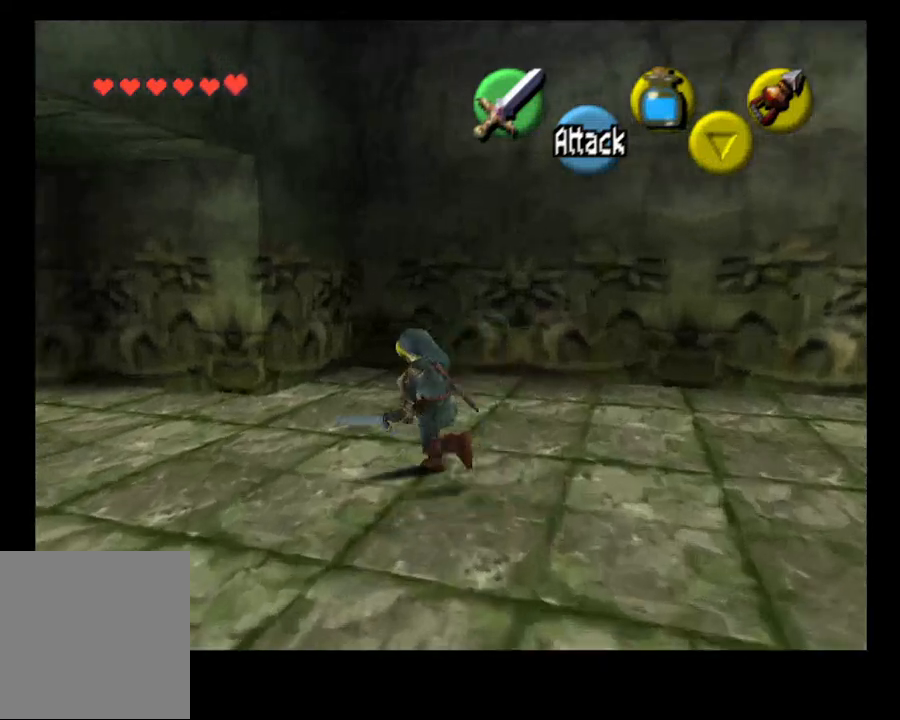
{"buttons": [], "left_stick": "left", "right_stick": "center", "events": [[33, "left_stick", "left"], [33, "right_stick", "center"]]}
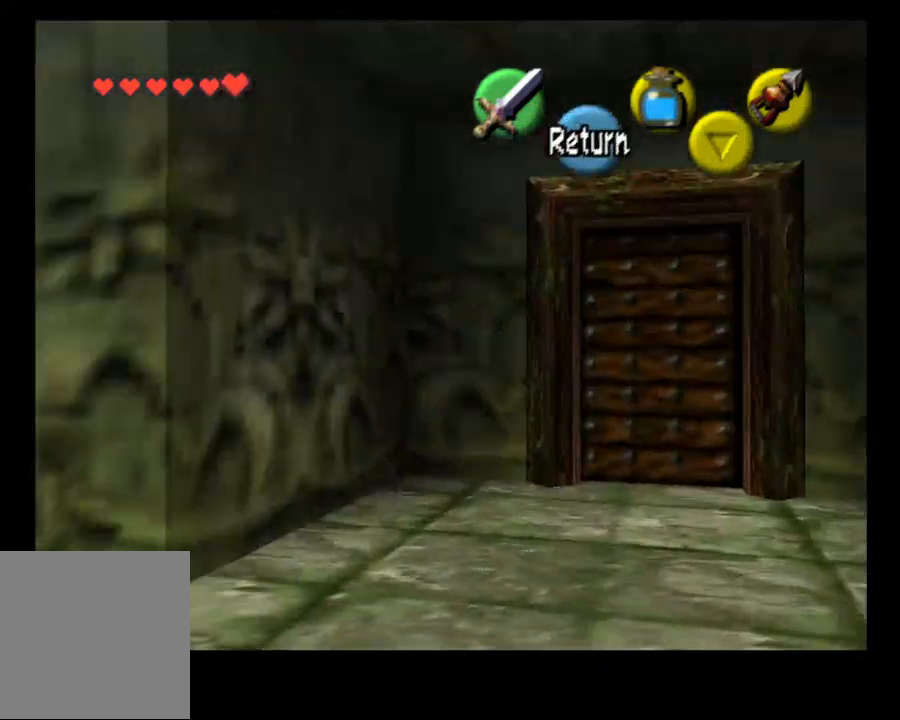
{"buttons": [], "left_stick": "left", "right_stick": "center", "events": []}
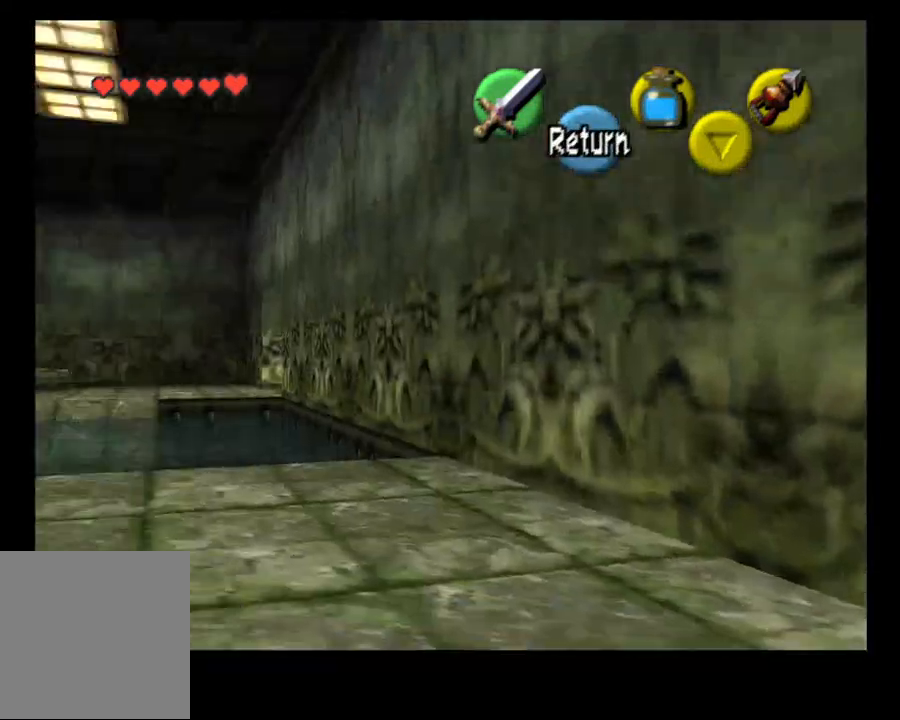
{"buttons": [], "left_stick": "left", "right_stick": "center", "events": []}